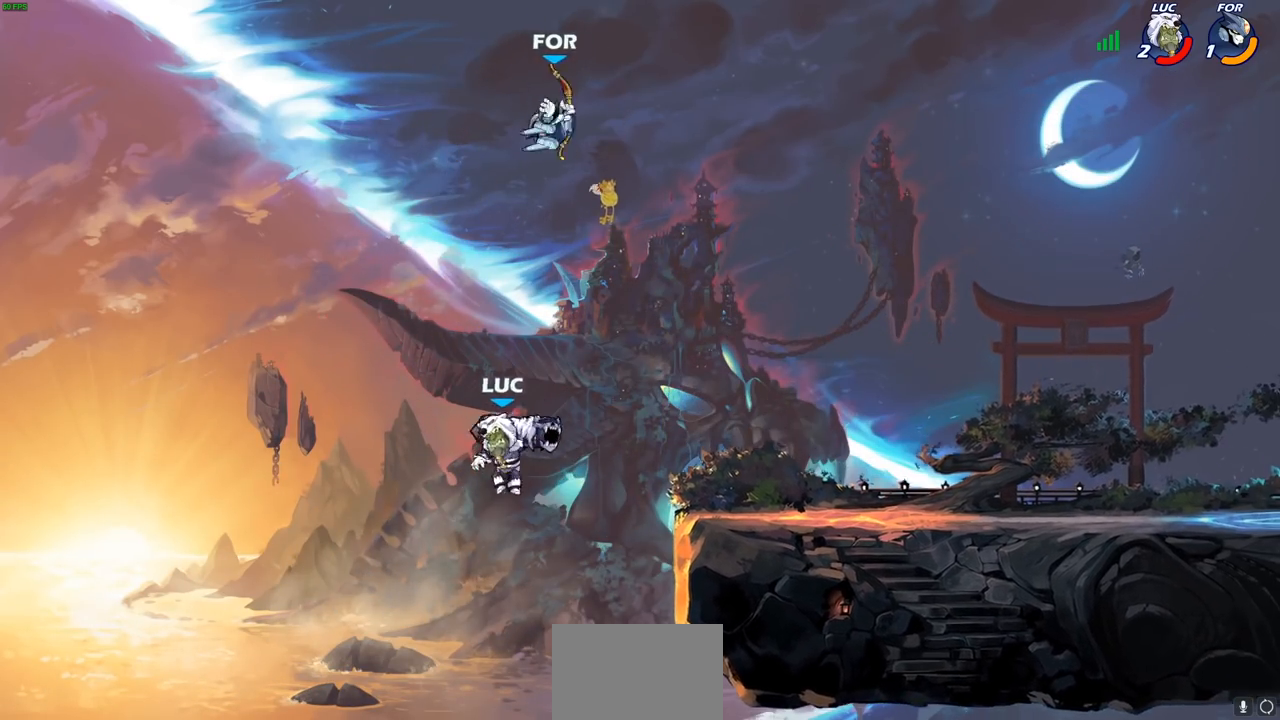
Gameplay with a controller (PlayStation layout); each line is a JSON object with the inputs held at the frame after it. "events" lists button and stick changes between this image and that frame as [ms after this image, input, new state], when the widget could be followed in between.
{"buttons": [], "left_stick": "left", "right_stick": "center", "events": [[17, "left_stick", "up-right"], [33, "CIRCLE", "down"], [133, "CIRCLE", "up"], [267, "left_stick", "center"], [483, "left_stick", "left"]]}
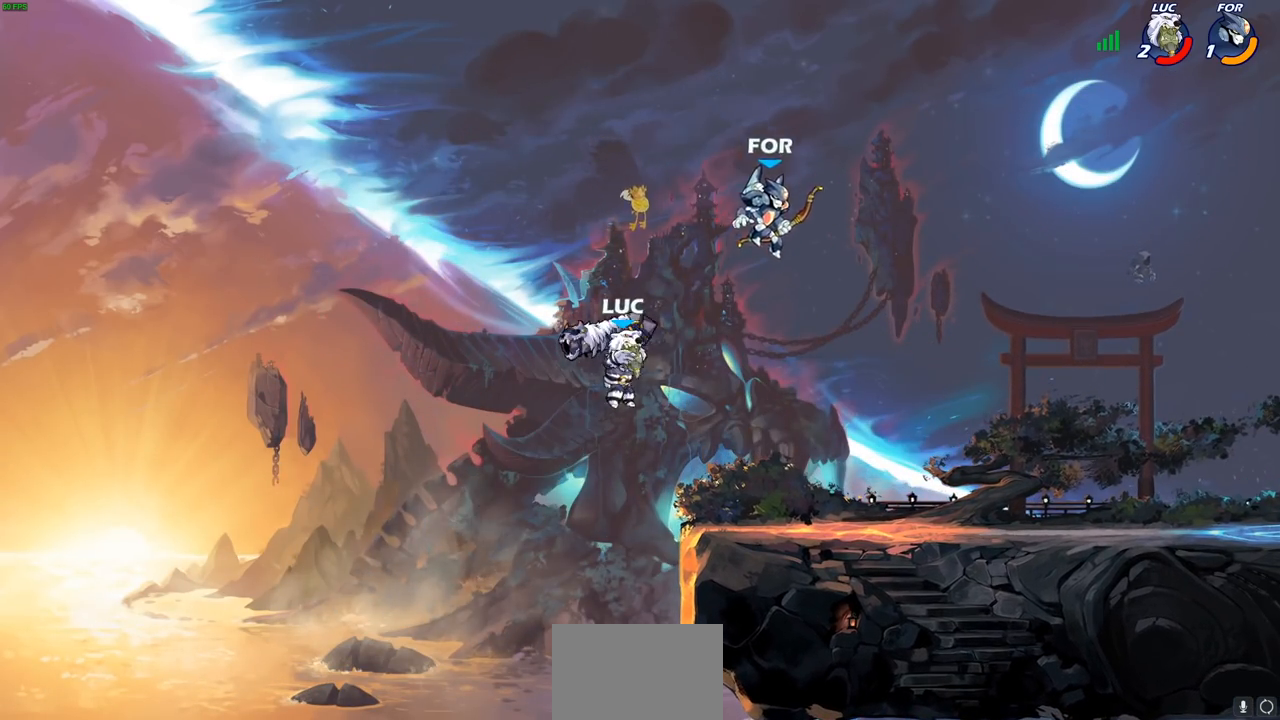
{"buttons": [], "left_stick": "right", "right_stick": "center", "events": [[200, "CROSS", "down"], [267, "left_stick", "up"], [317, "left_stick", "up-right"], [350, "CROSS", "up"], [433, "left_stick", "right"]]}
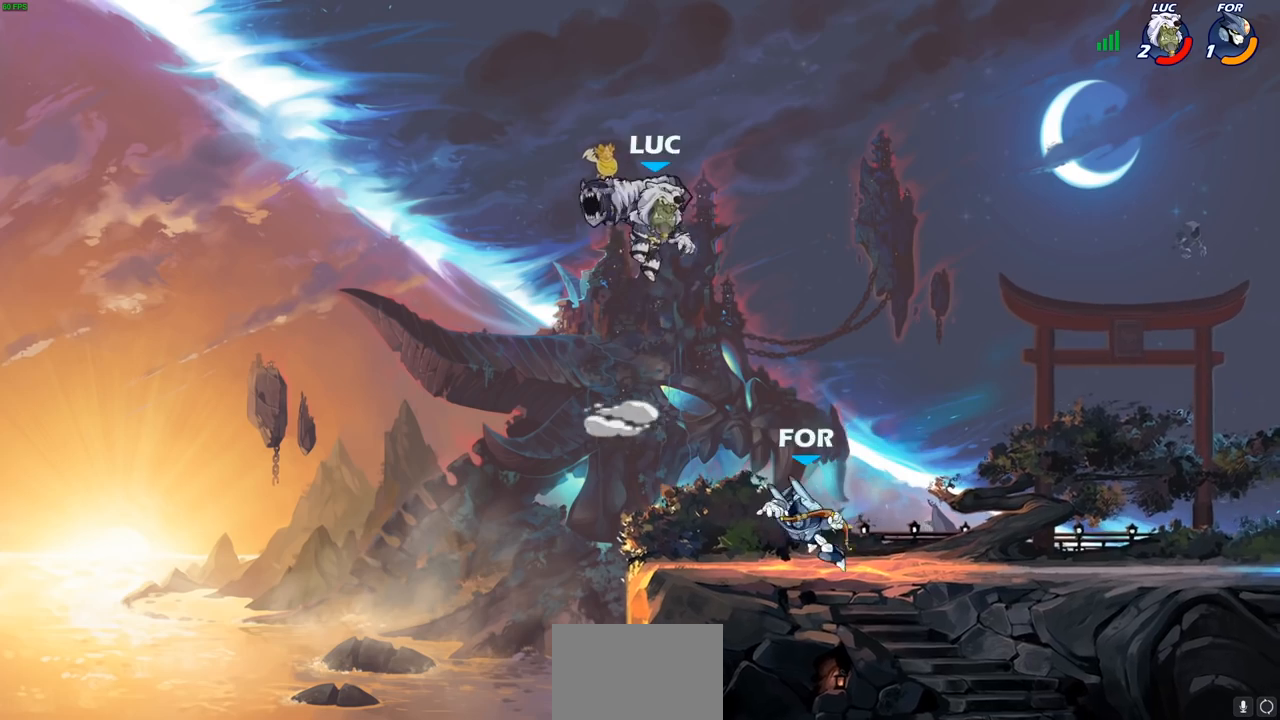
{"buttons": [], "left_stick": "center", "right_stick": "center", "events": [[17, "left_stick", "down-right"], [83, "left_stick", "down"], [183, "R1", "down"], [217, "R1", "up"], [250, "left_stick", "center"]]}
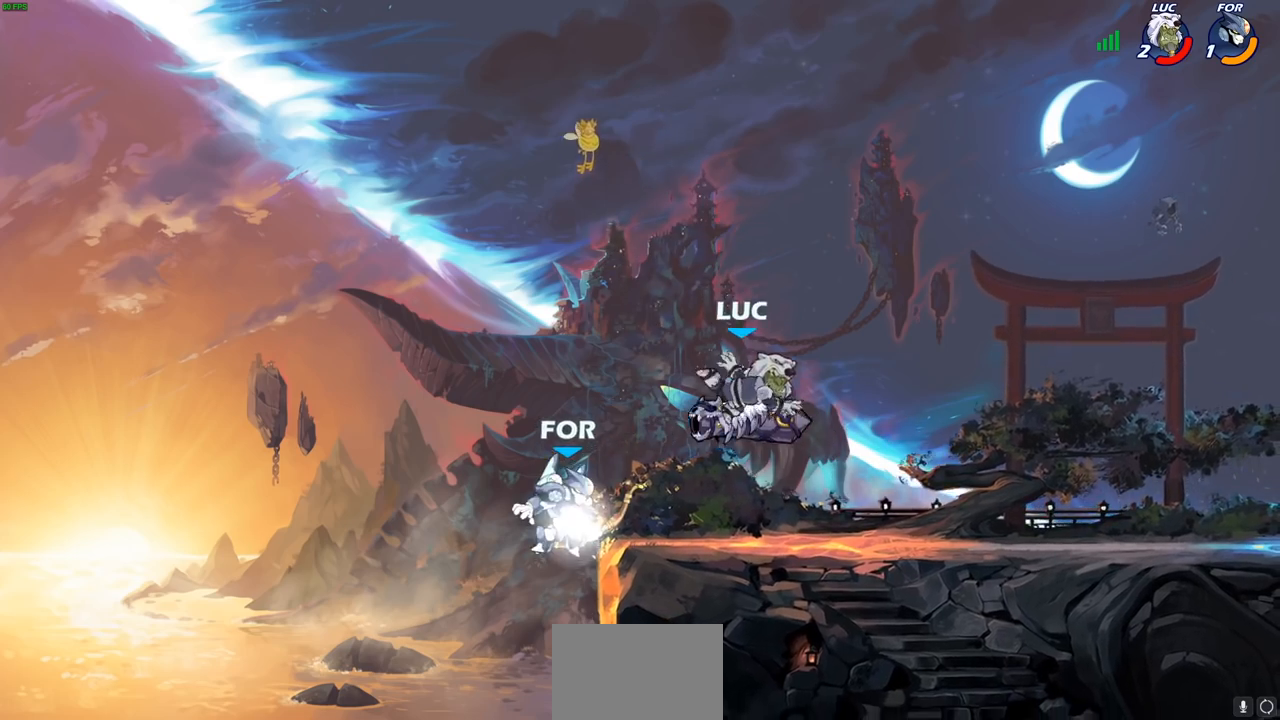
{"buttons": [], "left_stick": "right", "right_stick": "center", "events": [[17, "left_stick", "left"], [133, "left_stick", "right"], [217, "CROSS", "down"], [217, "R1", "down"], [300, "CROSS", "up"], [300, "R1", "up"]]}
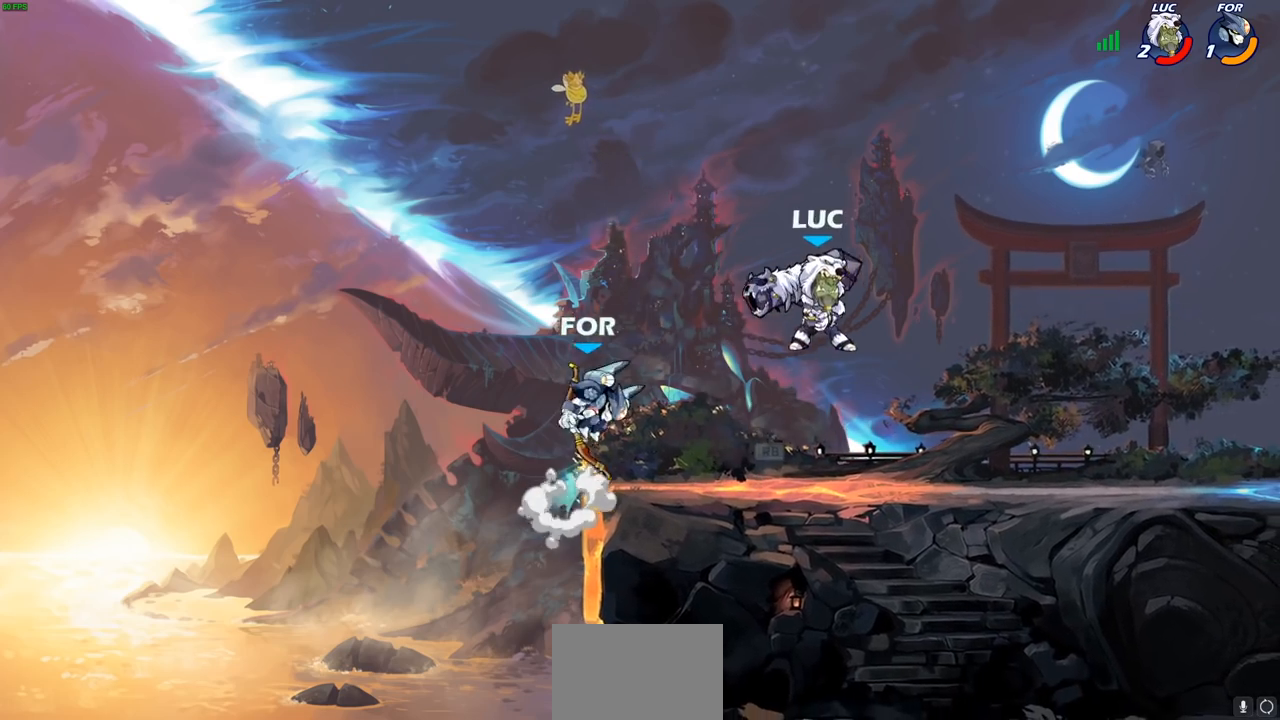
{"buttons": [], "left_stick": "center", "right_stick": "center", "events": [[83, "left_stick", "left"], [183, "left_stick", "down-left"], [217, "R2", "down"], [233, "CIRCLE", "down"], [333, "CIRCLE", "up"], [350, "R2", "up"], [383, "left_stick", "center"]]}
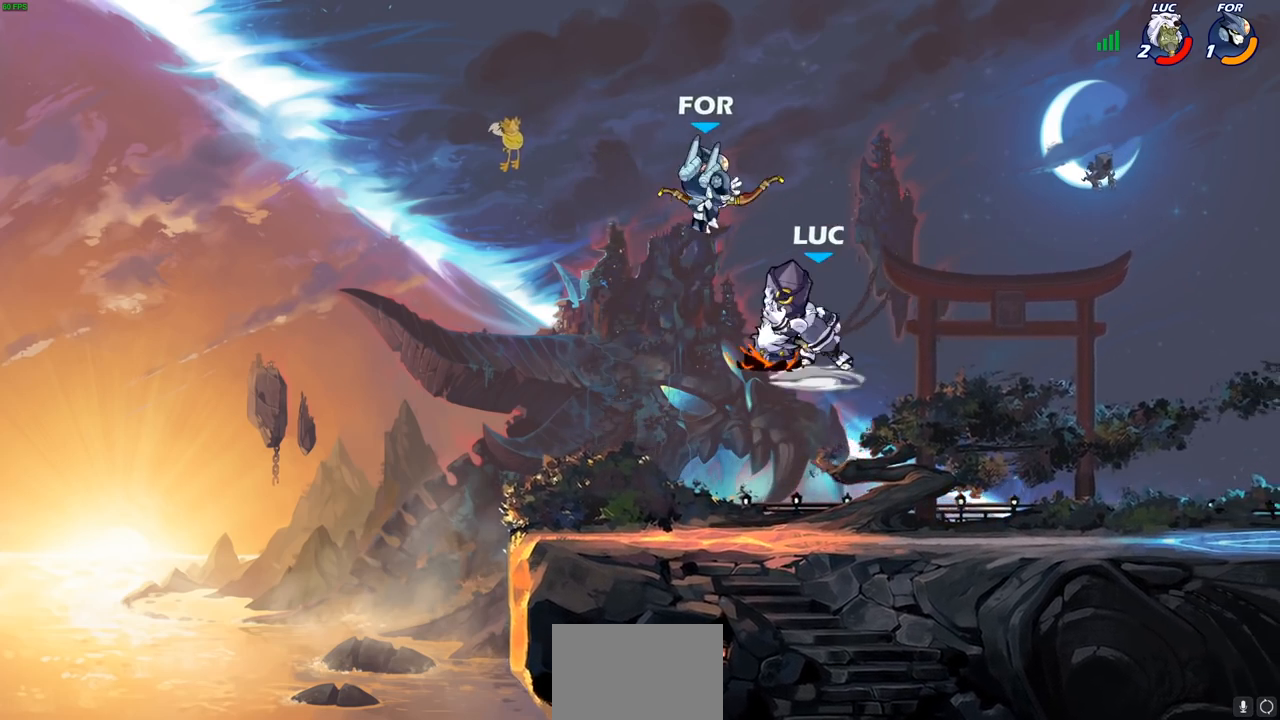
{"buttons": [], "left_stick": "center", "right_stick": "center", "events": []}
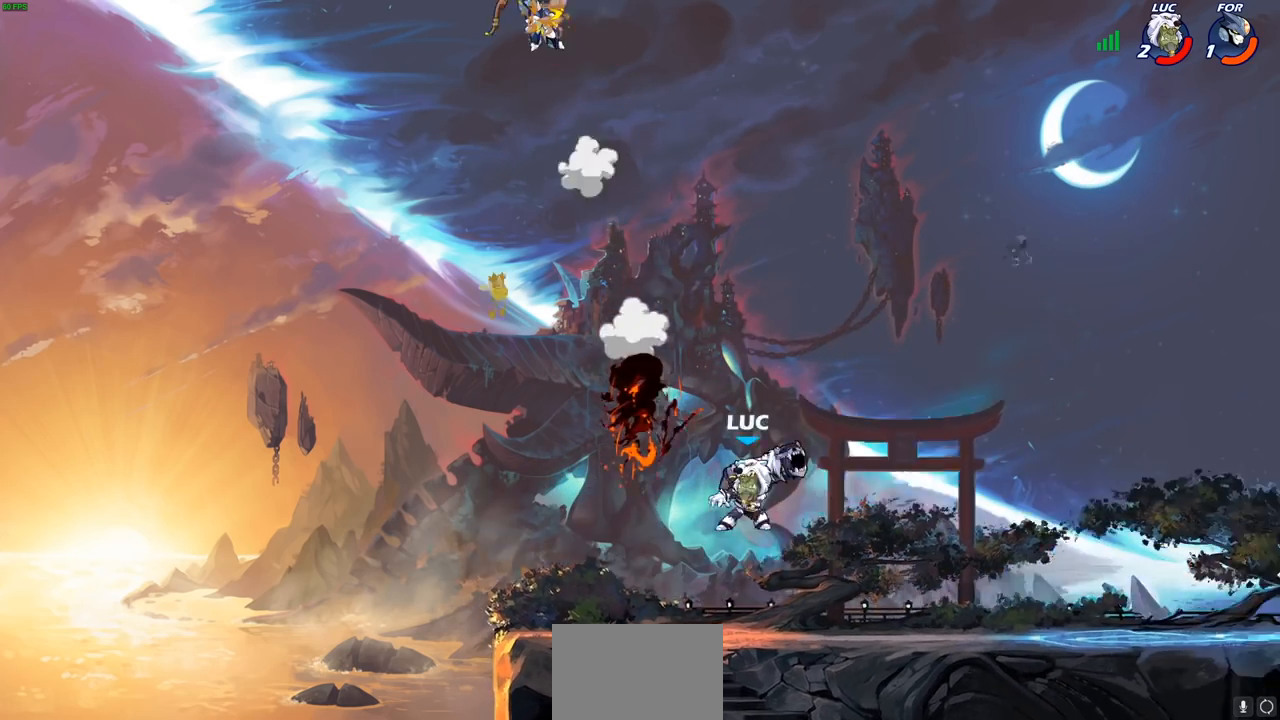
{"buttons": [], "left_stick": "up-left", "right_stick": "center", "events": [[50, "left_stick", "right"], [167, "left_stick", "center"], [250, "left_stick", "up-left"], [300, "CROSS", "down"], [433, "CROSS", "up"]]}
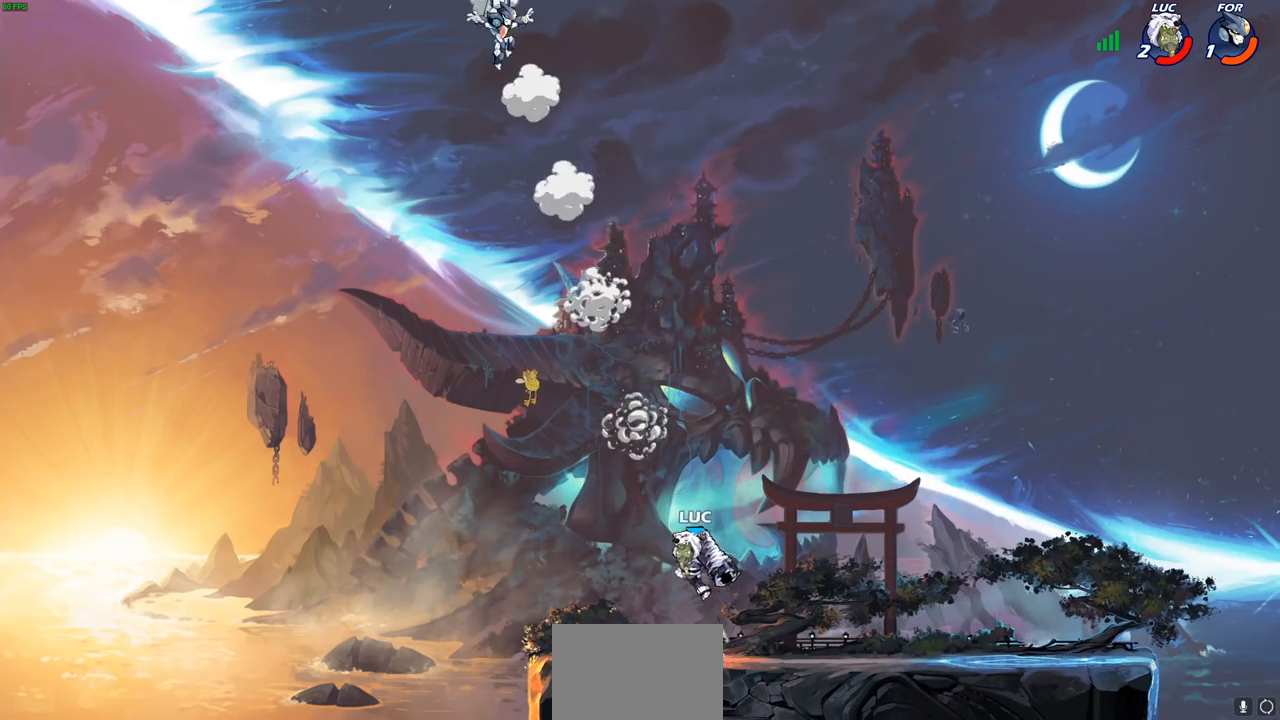
{"buttons": [], "left_stick": "right", "right_stick": "center", "events": [[83, "CROSS", "down"], [217, "CROSS", "up"], [300, "left_stick", "up-right"], [367, "left_stick", "right"]]}
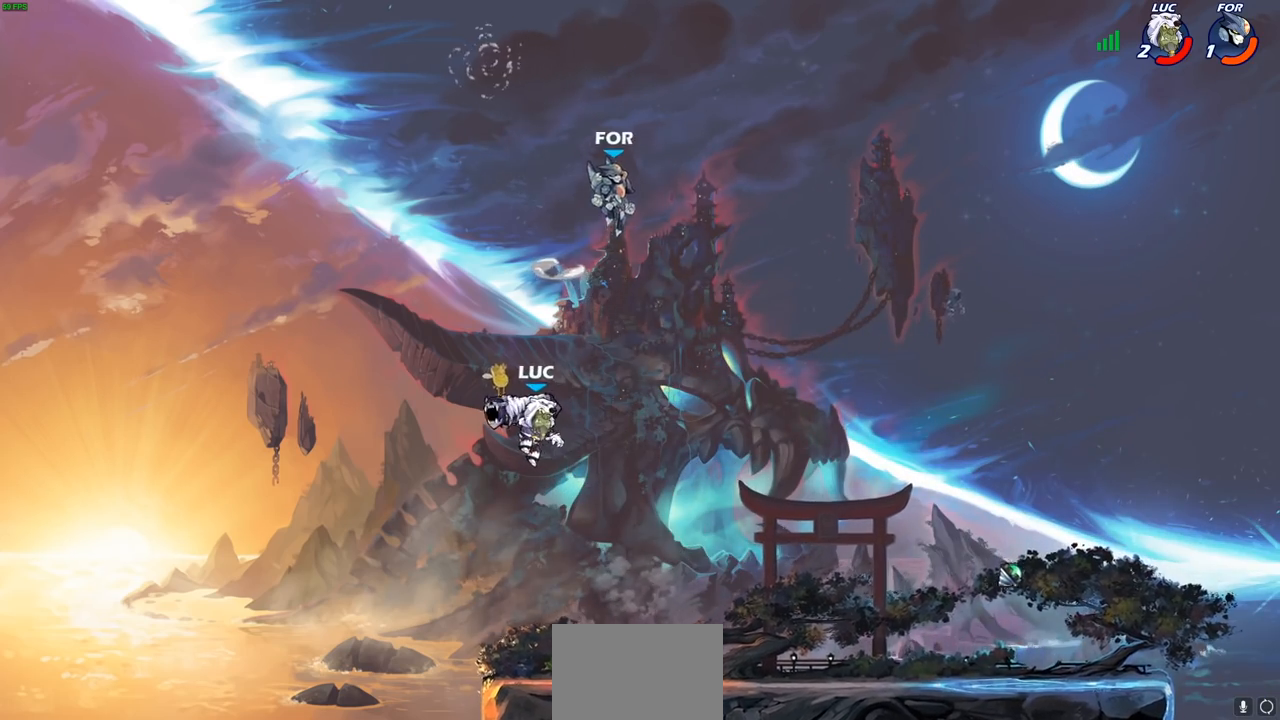
{"buttons": ["CIRCLE", "R2"], "left_stick": "right", "right_stick": "center", "events": [[50, "left_stick", "down-right"], [200, "left_stick", "right"], [350, "R2", "down"], [383, "CIRCLE", "down"]]}
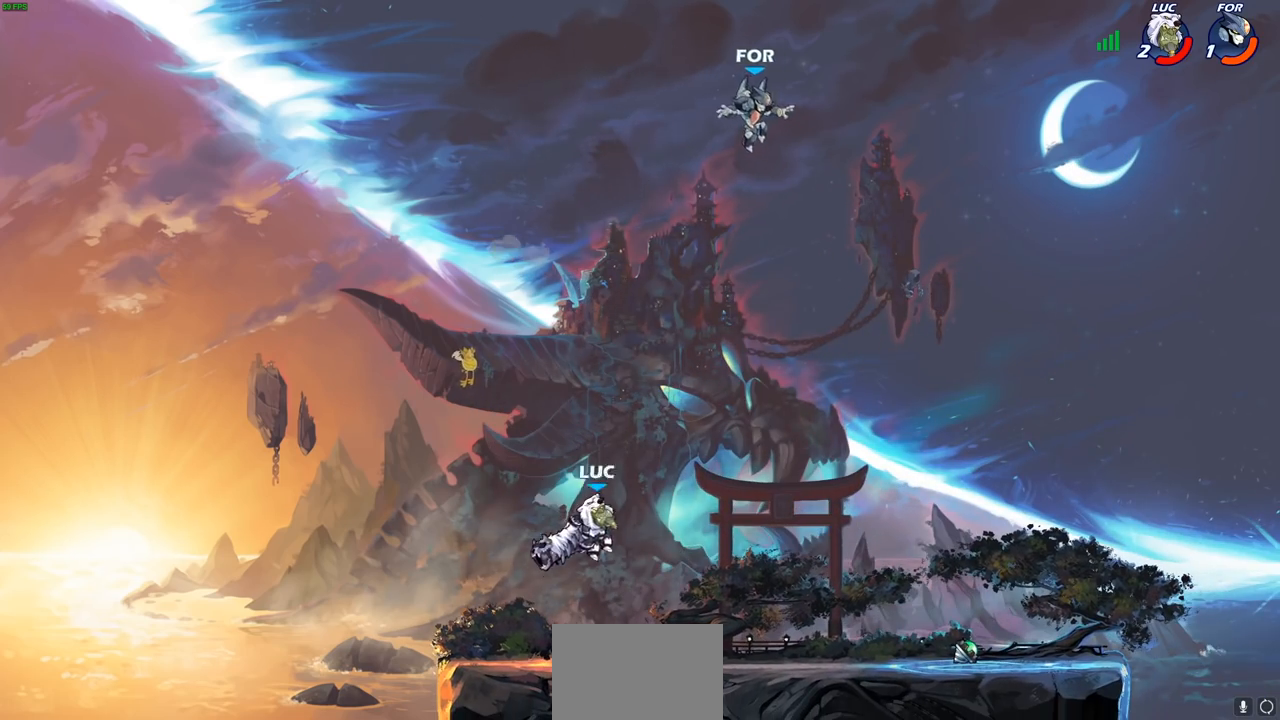
{"buttons": [], "left_stick": "left", "right_stick": "center", "events": [[383, "left_stick", "up-left"], [400, "CIRCLE", "up"], [400, "R2", "up"], [433, "left_stick", "left"]]}
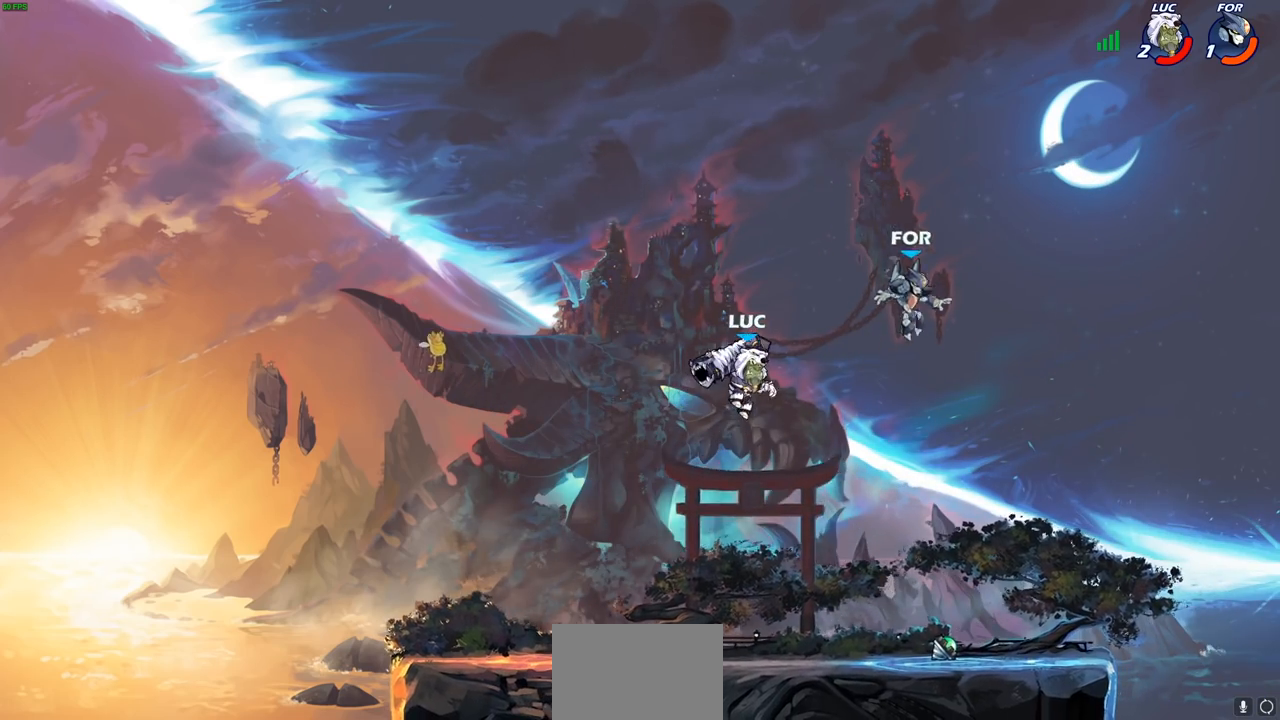
{"buttons": ["CIRCLE", "R2"], "left_stick": "right", "right_stick": "center", "events": [[50, "left_stick", "down-left"], [367, "left_stick", "right"], [400, "R2", "down"], [417, "CIRCLE", "down"]]}
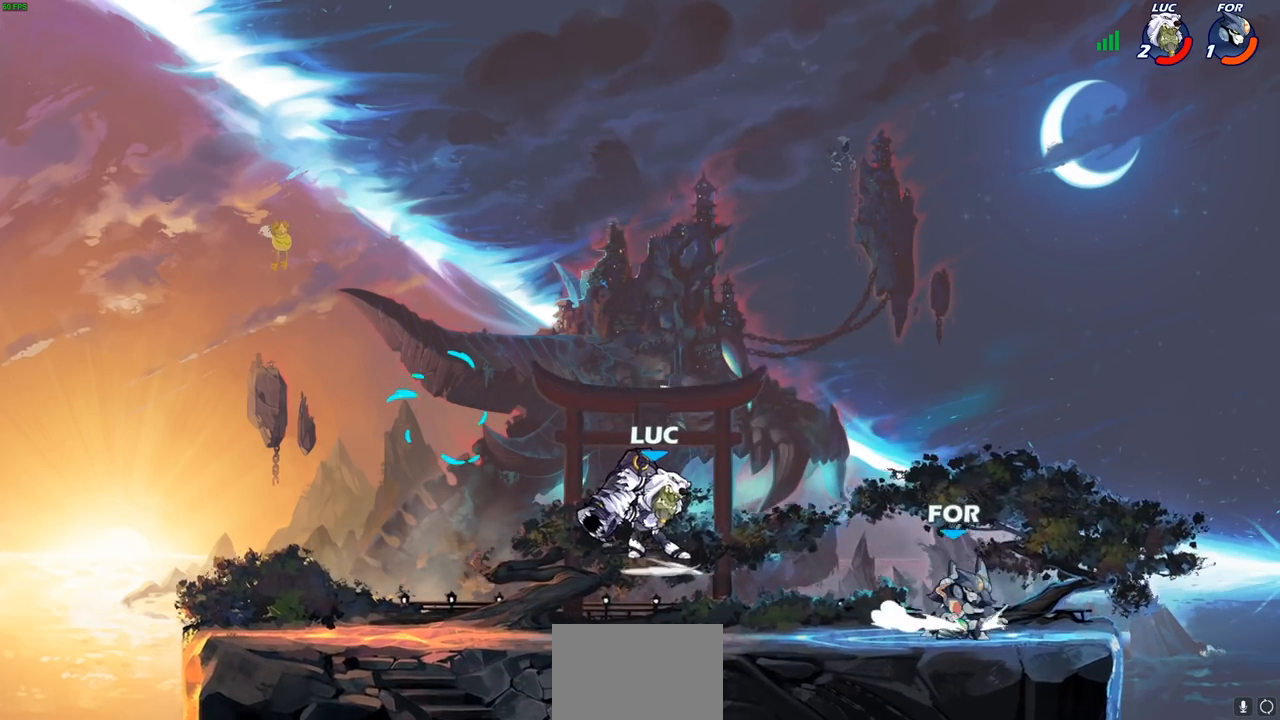
{"buttons": ["CIRCLE", "R2"], "left_stick": "right", "right_stick": "center", "events": []}
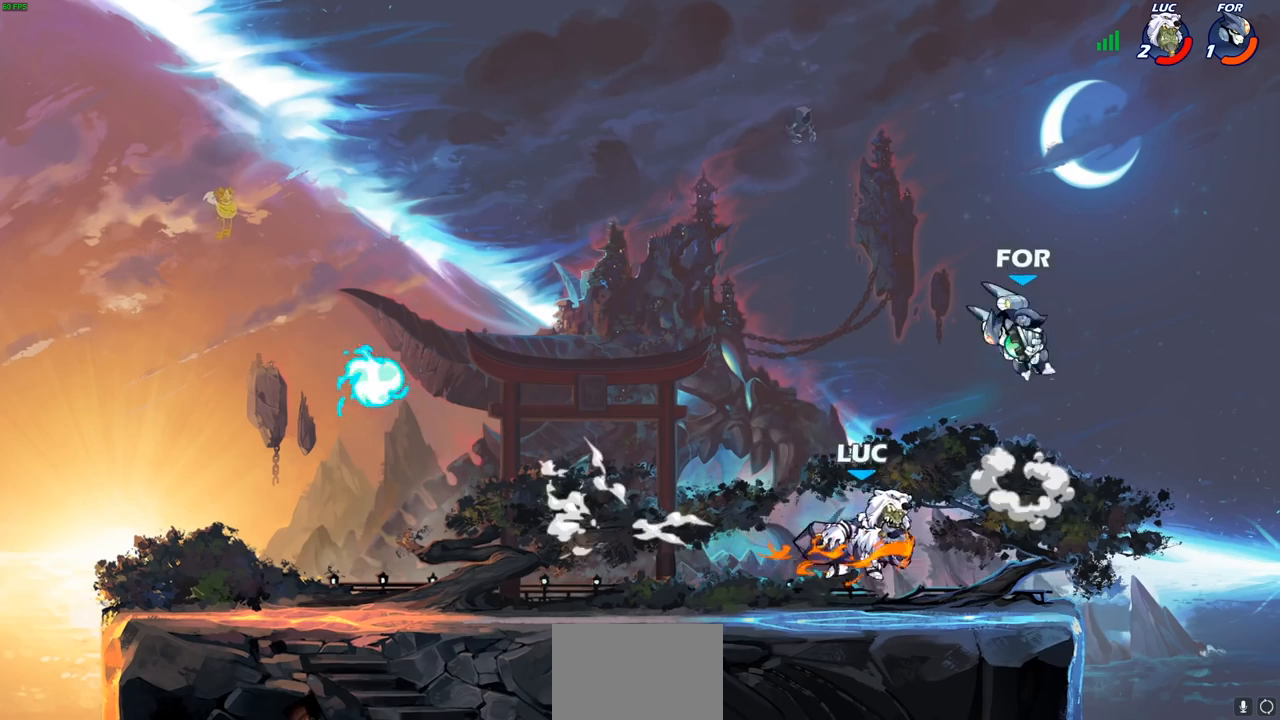
{"buttons": [], "left_stick": "center", "right_stick": "center", "events": [[333, "CIRCLE", "up"], [333, "left_stick", "center"], [367, "R2", "up"]]}
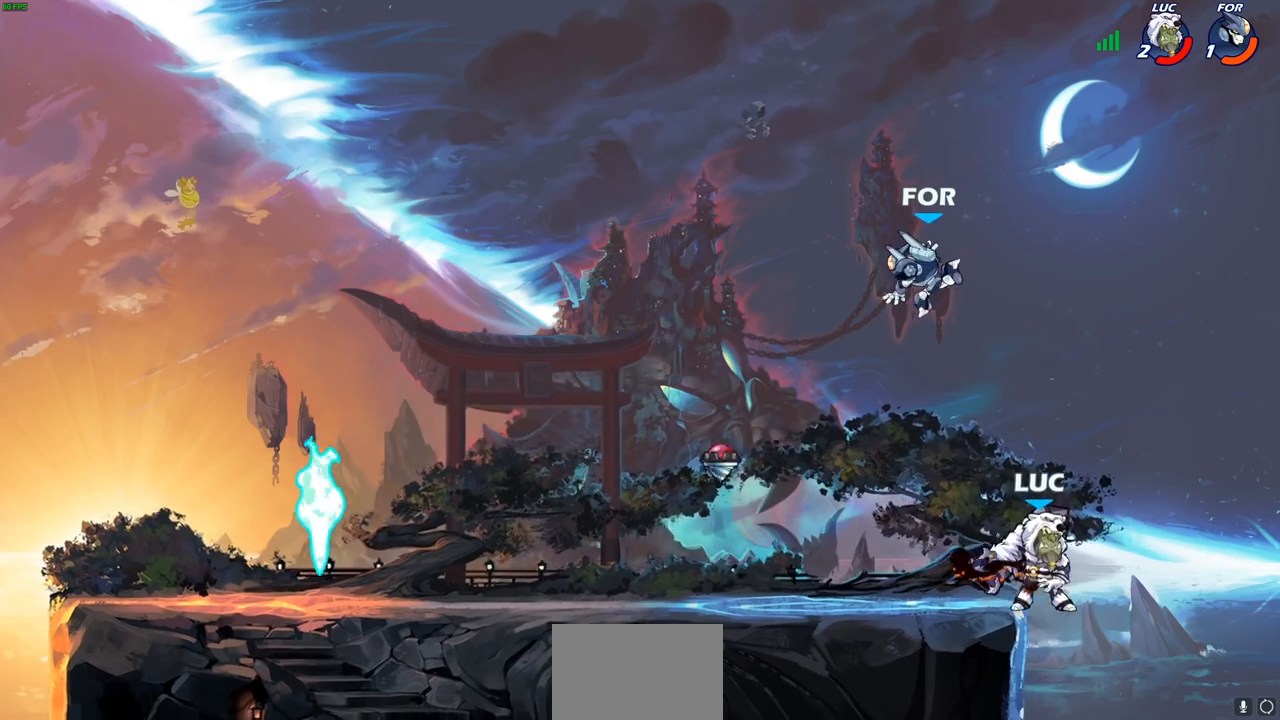
{"buttons": [], "left_stick": "up-left", "right_stick": "center", "events": [[17, "left_stick", "left"], [133, "left_stick", "center"], [200, "CROSS", "down"], [267, "left_stick", "up-left"], [350, "CROSS", "up"]]}
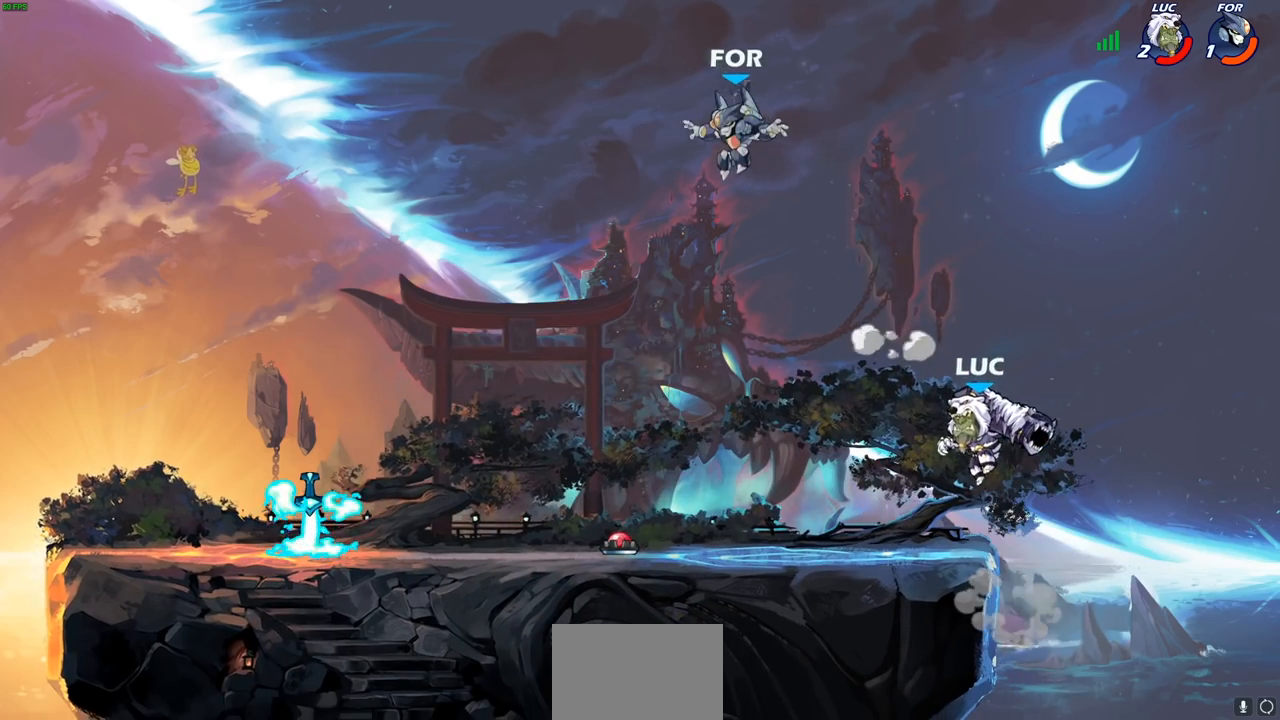
{"buttons": [], "left_stick": "left", "right_stick": "center", "events": [[83, "R1", "down"], [150, "R1", "up"], [167, "left_stick", "center"], [483, "left_stick", "left"]]}
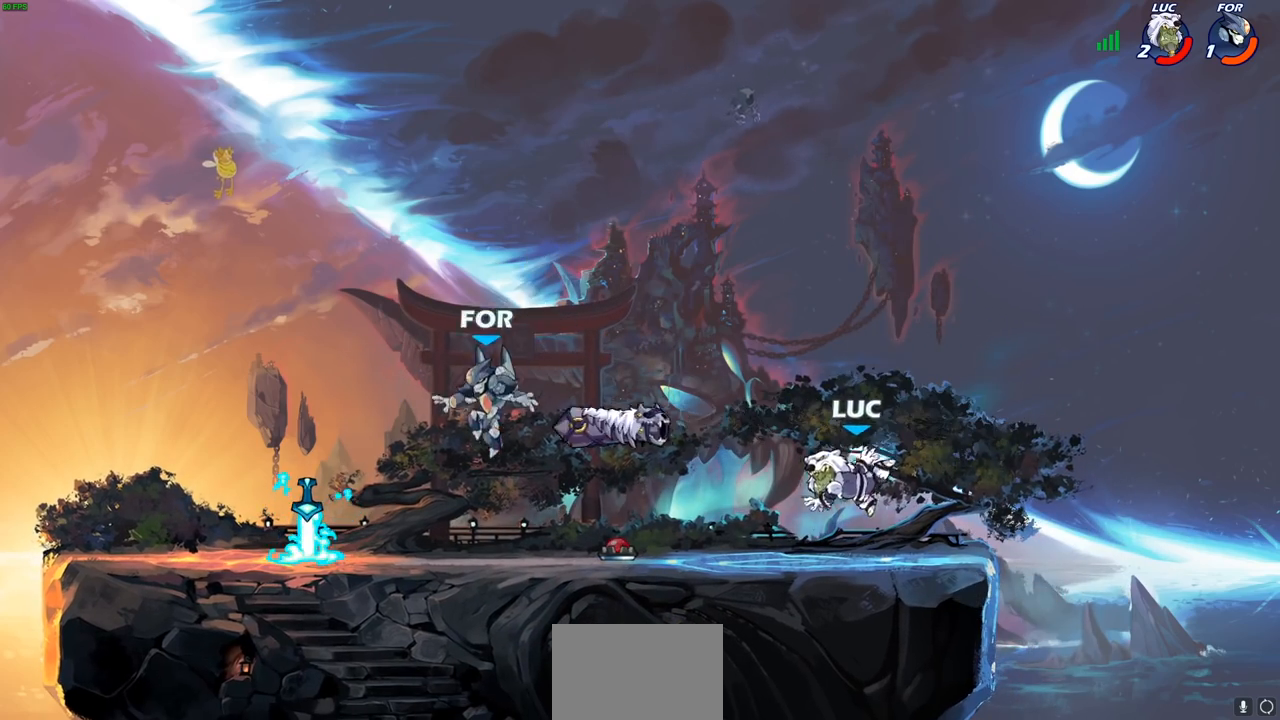
{"buttons": [], "left_stick": "left", "right_stick": "center", "events": [[183, "R2", "down"], [233, "left_stick", "up-left"], [283, "CROSS", "down"], [367, "R2", "up"], [400, "CROSS", "up"], [450, "left_stick", "left"]]}
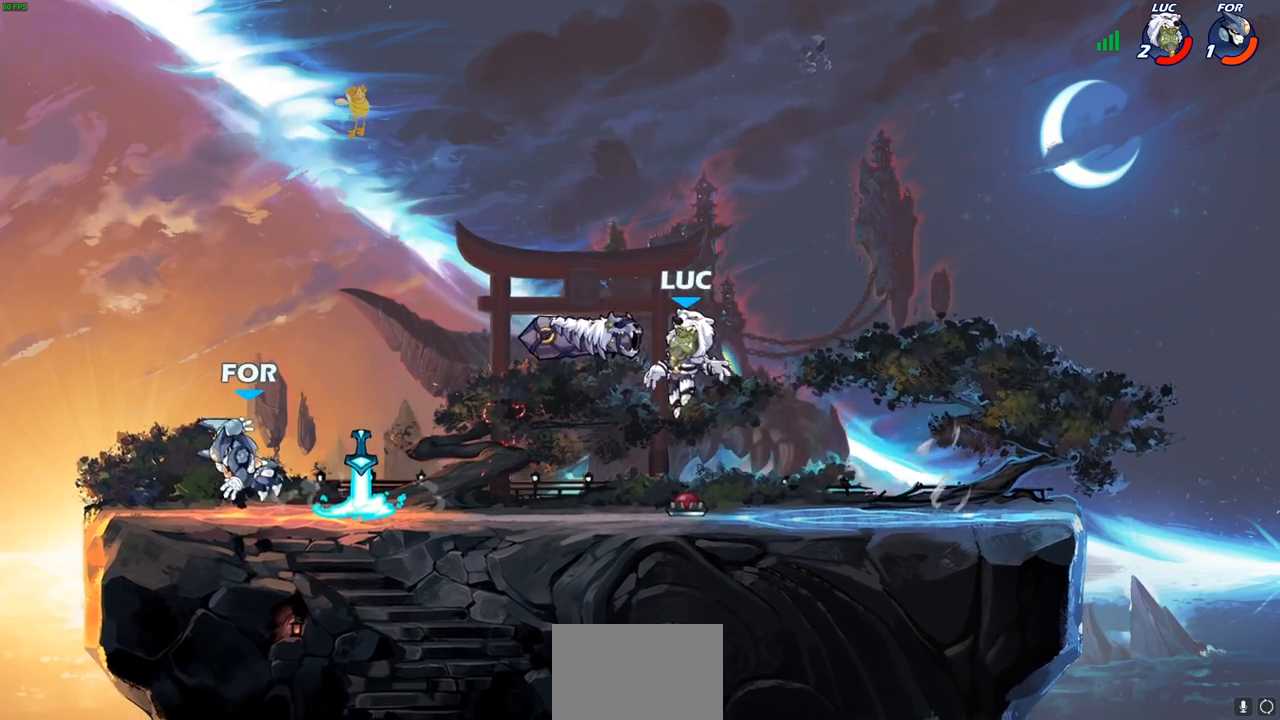
{"buttons": [], "left_stick": "center", "right_stick": "center", "events": [[33, "R1", "down"], [100, "R1", "up"], [167, "SQUARE", "down"], [267, "SQUARE", "up"], [333, "left_stick", "center"]]}
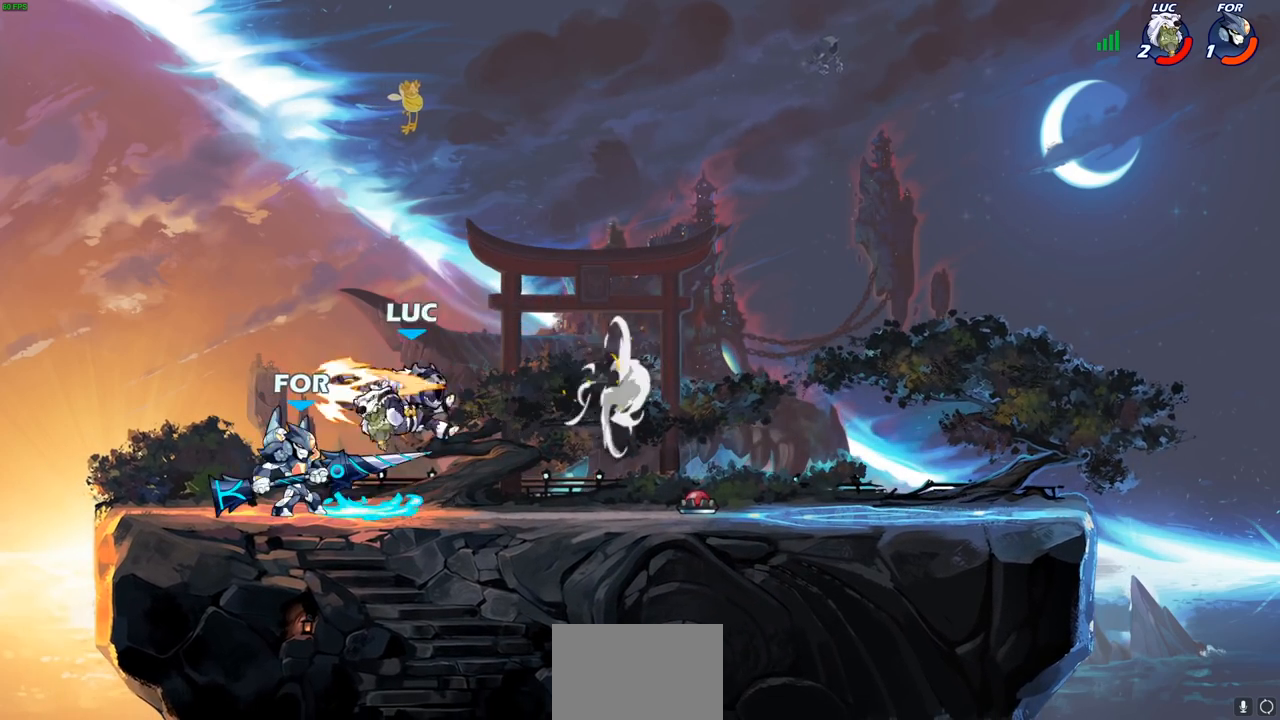
{"buttons": [], "left_stick": "down", "right_stick": "center", "events": [[267, "left_stick", "right"], [300, "CROSS", "down"], [350, "left_stick", "up-right"], [450, "CROSS", "up"], [500, "left_stick", "down"]]}
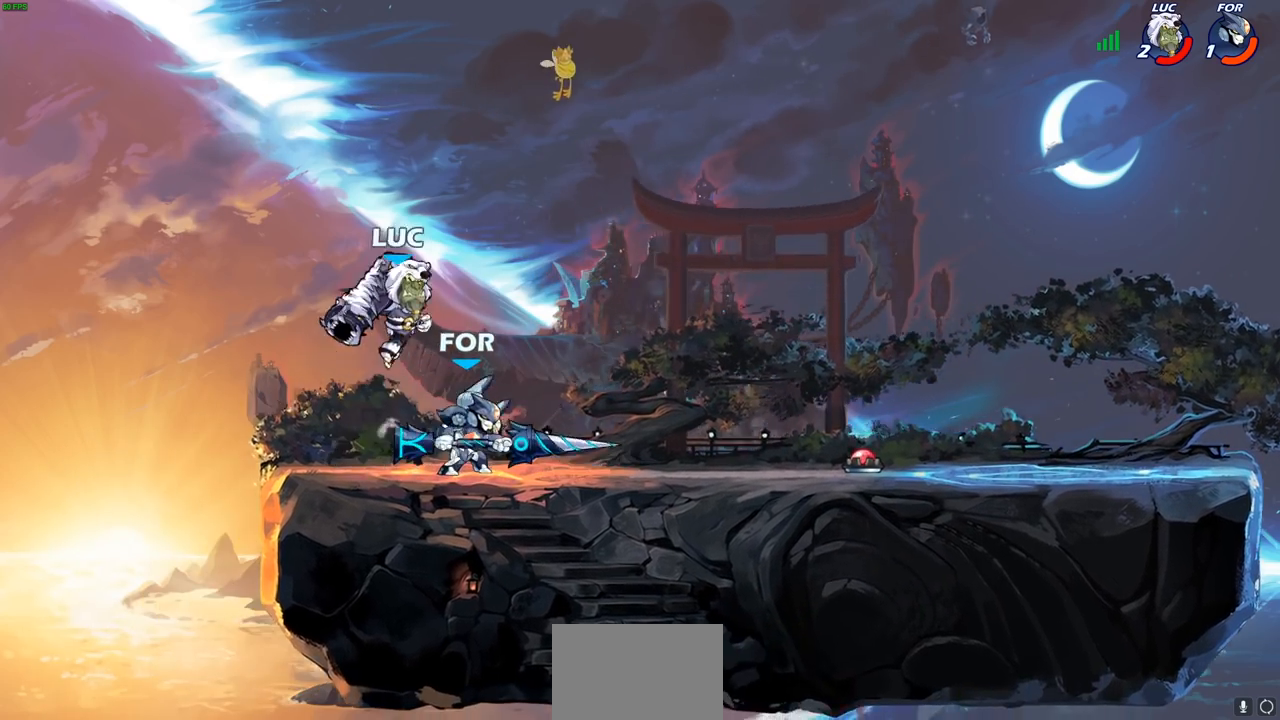
{"buttons": [], "left_stick": "left", "right_stick": "center", "events": [[33, "SQUARE", "down"], [117, "SQUARE", "up"], [167, "left_stick", "center"], [300, "left_stick", "left"]]}
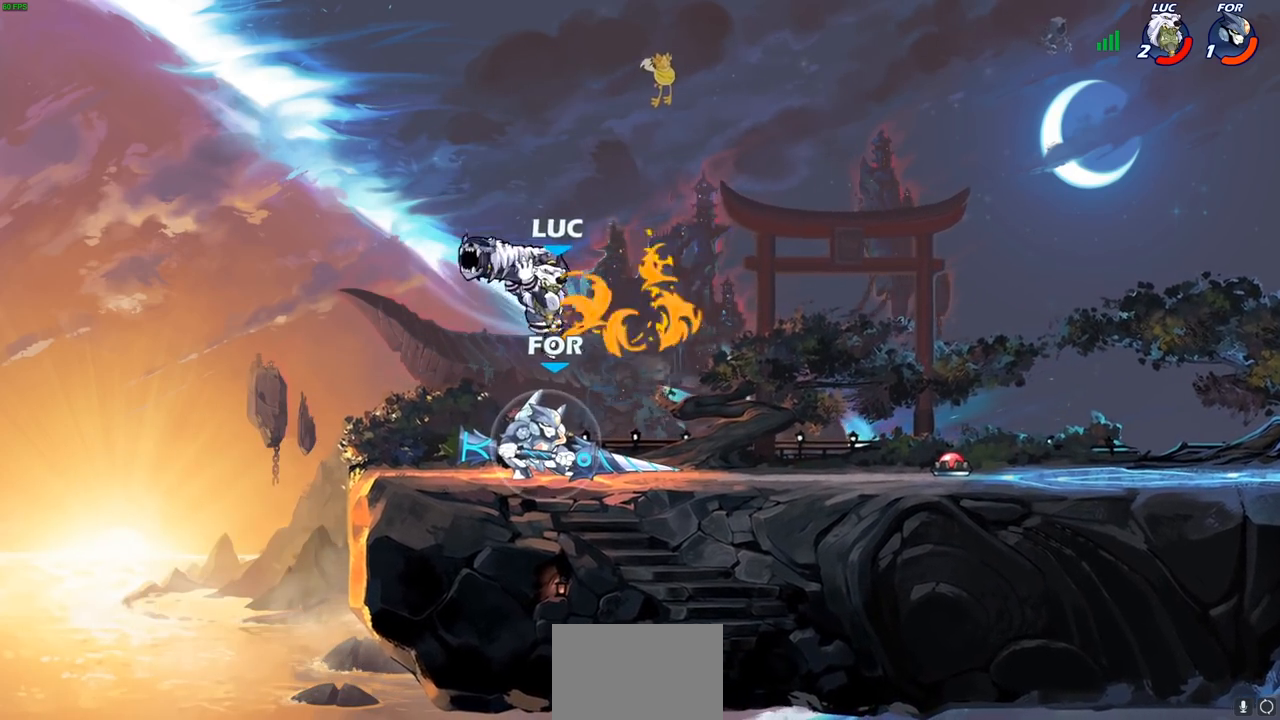
{"buttons": [], "left_stick": "up-right", "right_stick": "center", "events": [[217, "CROSS", "down"], [300, "left_stick", "up-right"], [350, "CROSS", "up"], [350, "R2", "down"], [500, "R2", "up"]]}
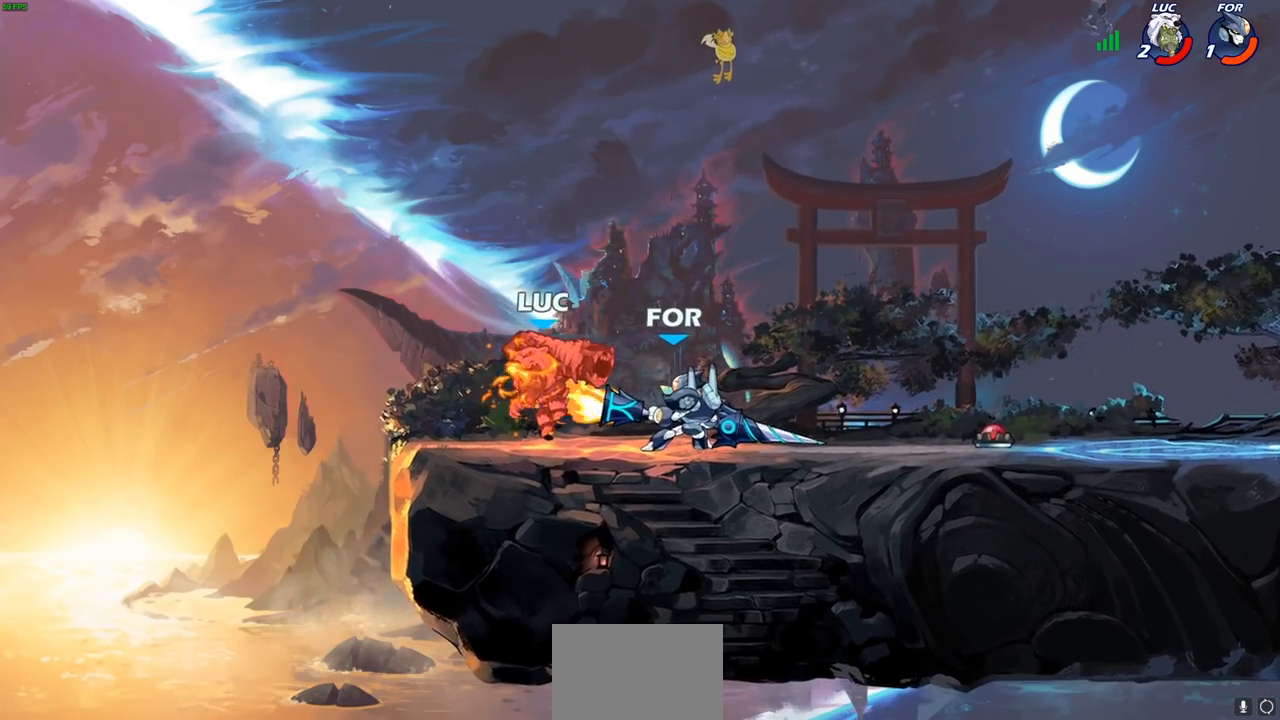
{"buttons": ["R2"], "left_stick": "up", "right_stick": "center", "events": [[50, "left_stick", "center"], [267, "left_stick", "right"], [317, "CROSS", "down"], [333, "left_stick", "up-left"], [400, "R2", "down"], [467, "CROSS", "up"], [483, "left_stick", "up"]]}
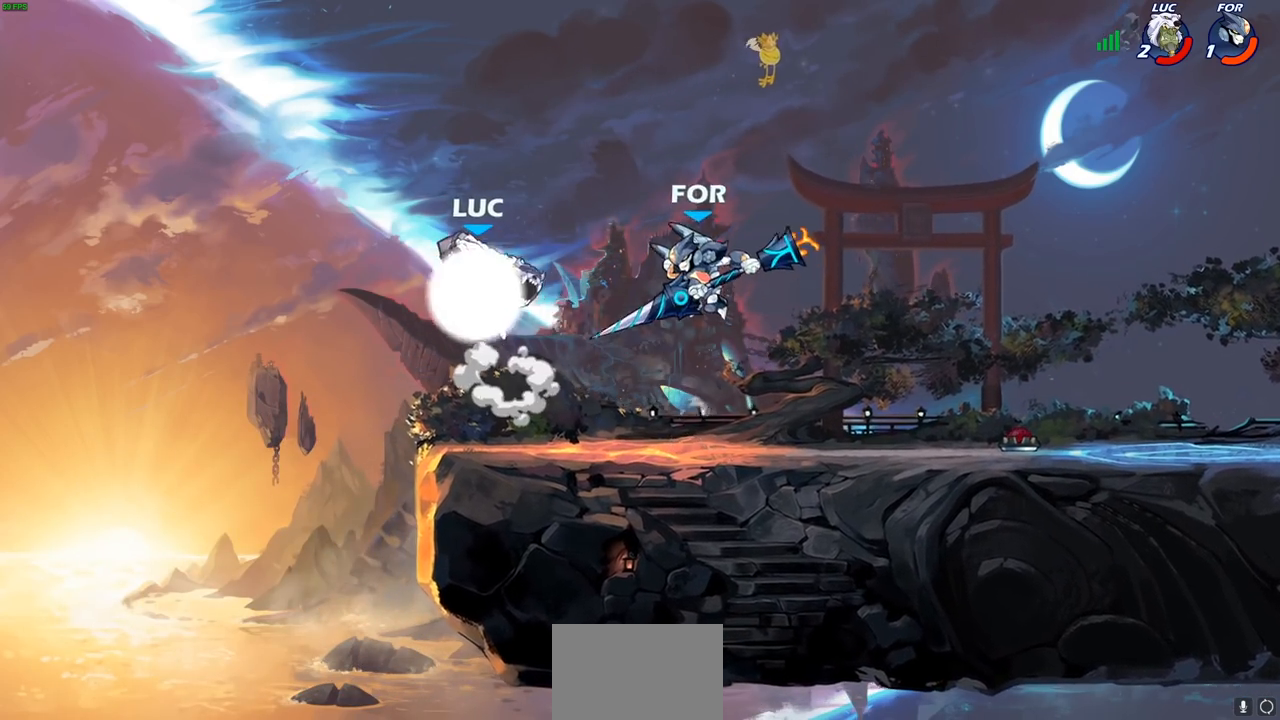
{"buttons": [], "left_stick": "center", "right_stick": "center", "events": [[200, "left_stick", "right"], [217, "R2", "up"], [283, "left_stick", "down"], [367, "SQUARE", "down"], [433, "SQUARE", "up"], [450, "left_stick", "center"]]}
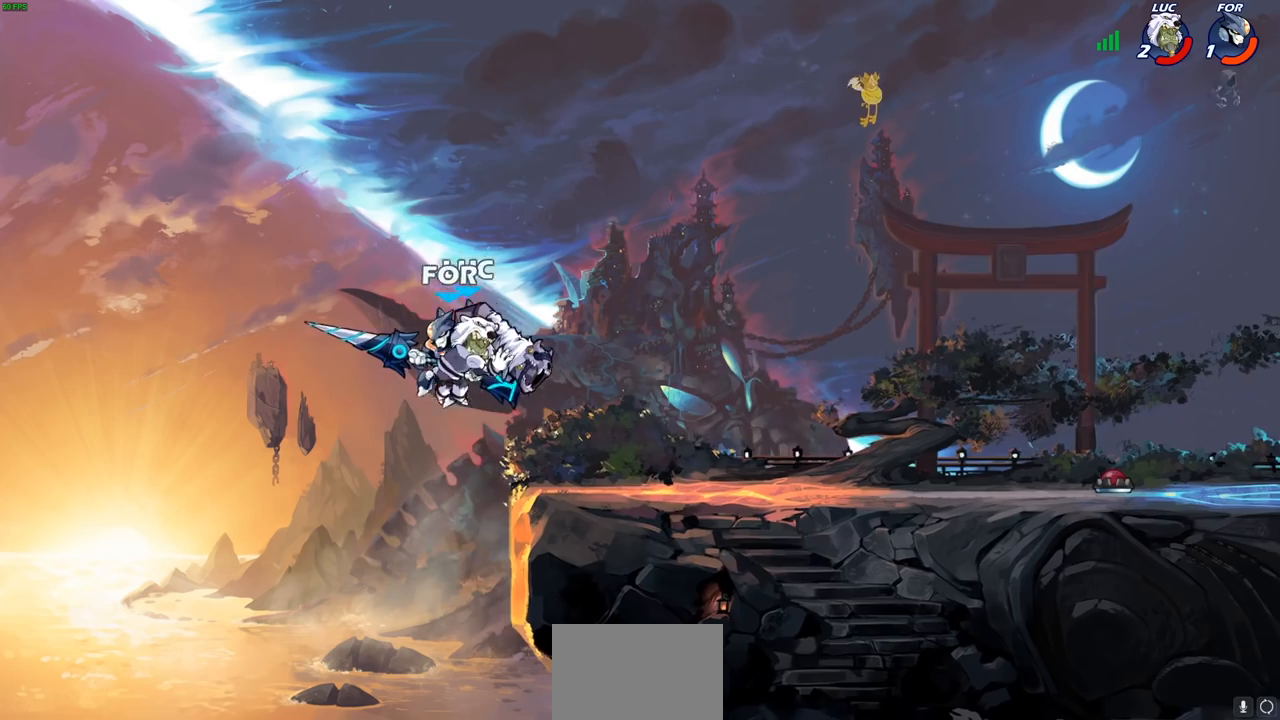
{"buttons": [], "left_stick": "left", "right_stick": "center", "events": [[133, "left_stick", "left"]]}
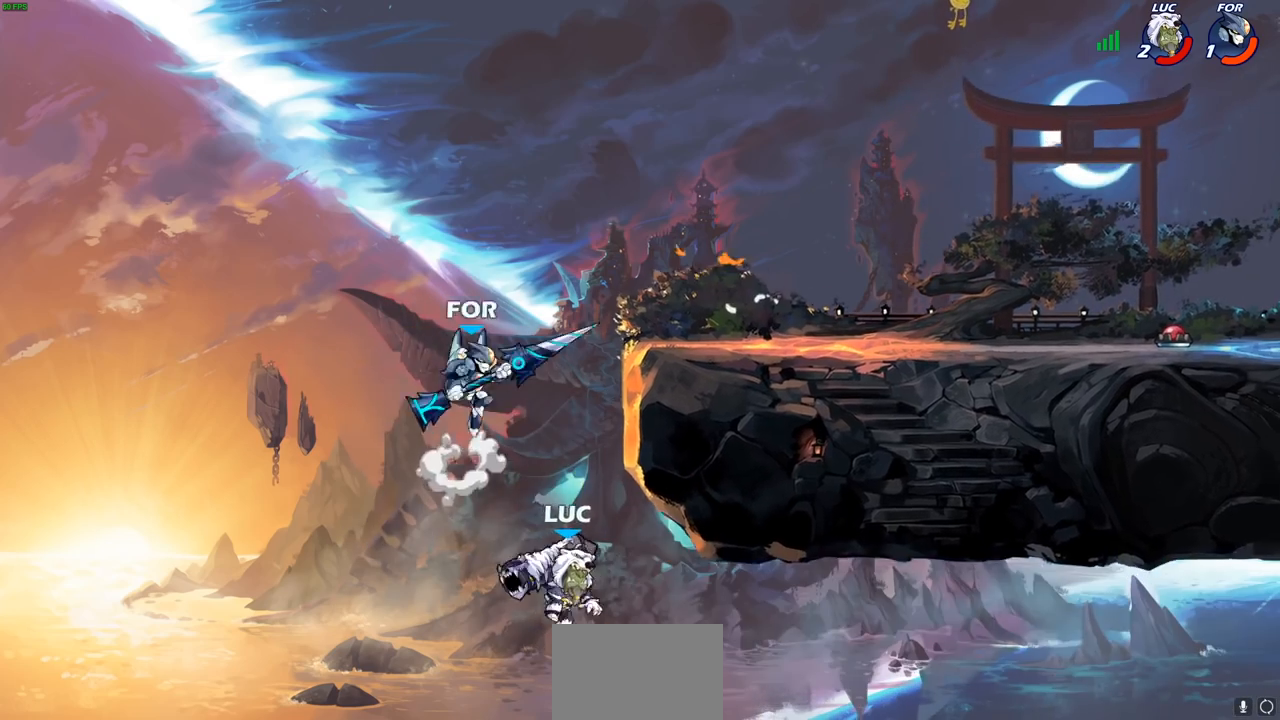
{"buttons": ["CROSS"], "left_stick": "up-right", "right_stick": "center", "events": [[117, "CROSS", "down"], [167, "left_stick", "up-right"], [250, "CROSS", "up"], [317, "left_stick", "center"], [350, "CROSS", "down"], [433, "left_stick", "up-right"]]}
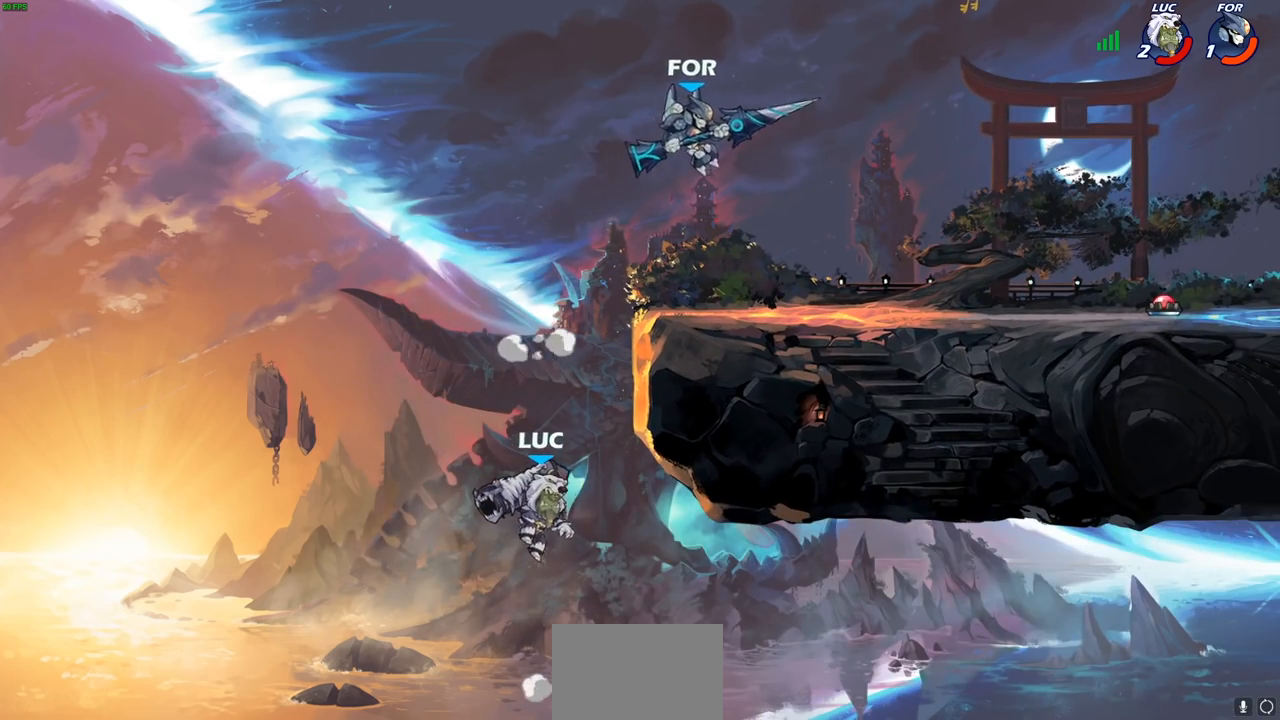
{"buttons": [], "left_stick": "up", "right_stick": "center", "events": [[17, "CROSS", "up"], [233, "CROSS", "down"], [250, "CROSS", "up"], [267, "CIRCLE", "down"], [283, "left_stick", "up"], [383, "CIRCLE", "up"]]}
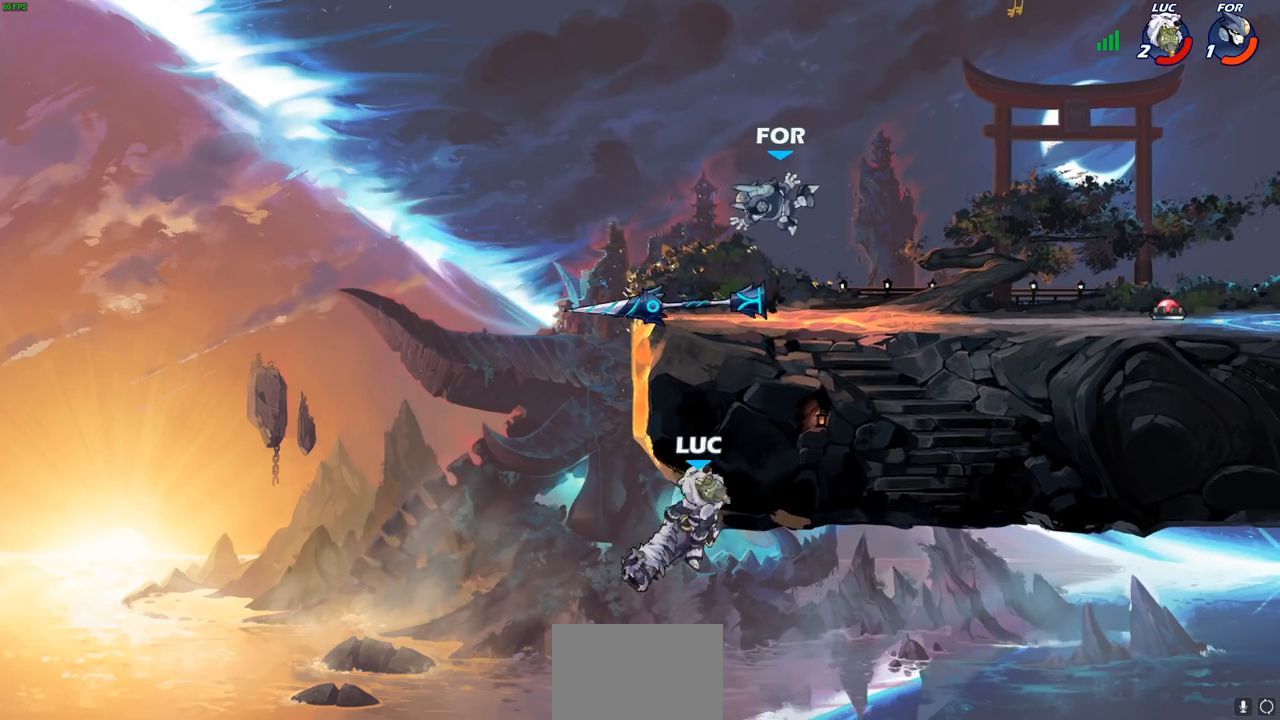
{"buttons": [], "left_stick": "up-right", "right_stick": "center", "events": [[117, "left_stick", "up-right"]]}
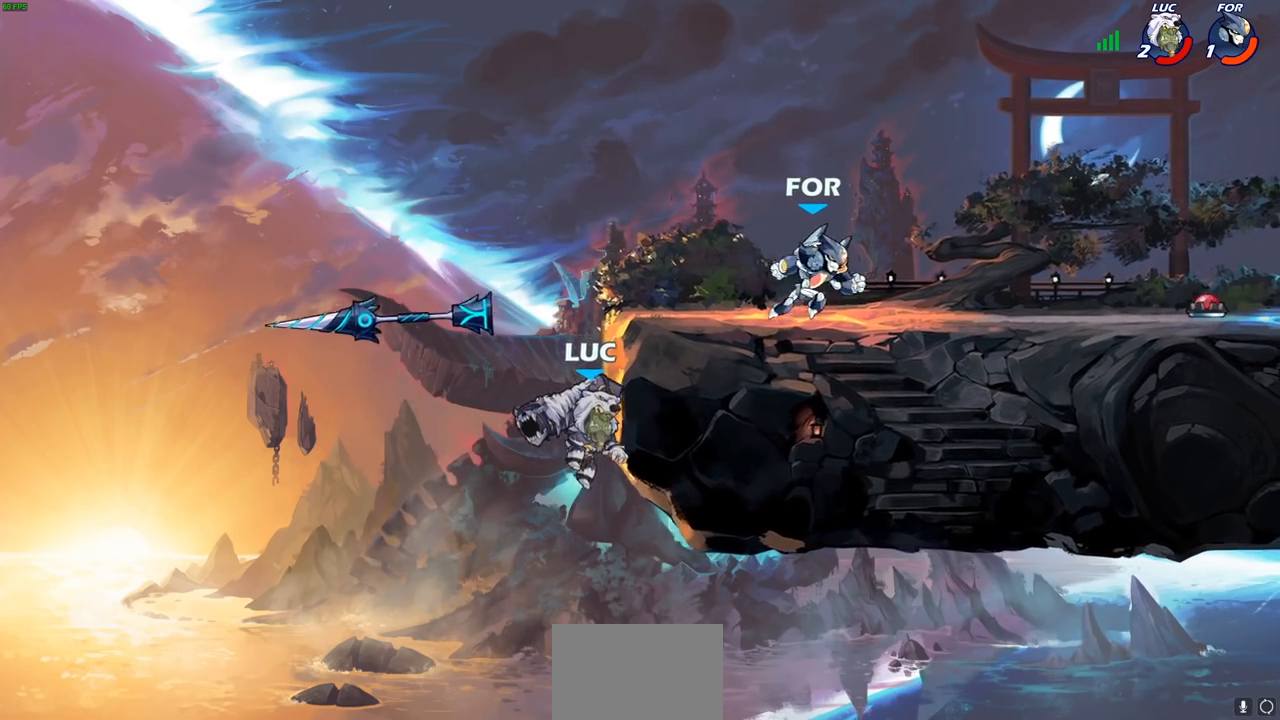
{"buttons": ["R2"], "left_stick": "up-right", "right_stick": "center", "events": [[167, "CROSS", "down"], [183, "left_stick", "up-left"], [267, "CIRCLE", "down"], [283, "CROSS", "up"], [367, "left_stick", "up-right"], [417, "CIRCLE", "up"], [467, "R2", "down"]]}
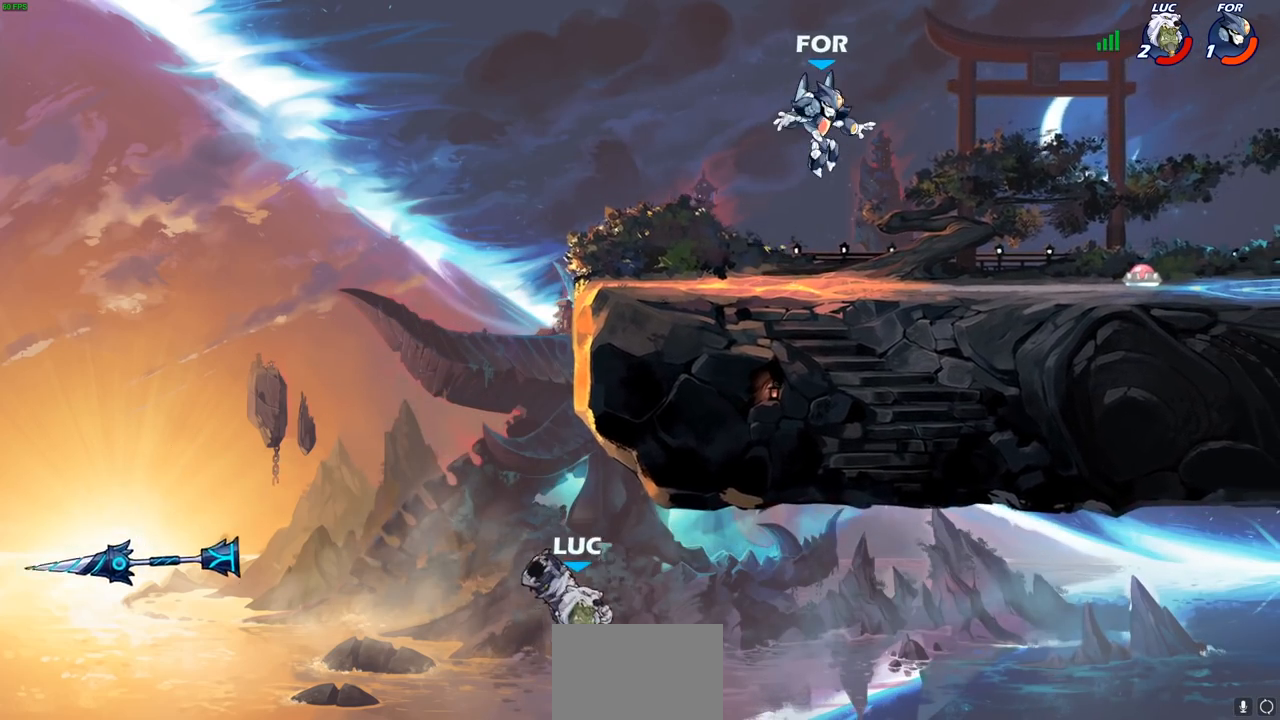
{"buttons": ["L2"], "left_stick": "up-left", "right_stick": "center", "events": [[117, "R2", "up"], [383, "left_stick", "up"], [450, "L2", "down"], [483, "left_stick", "up-left"]]}
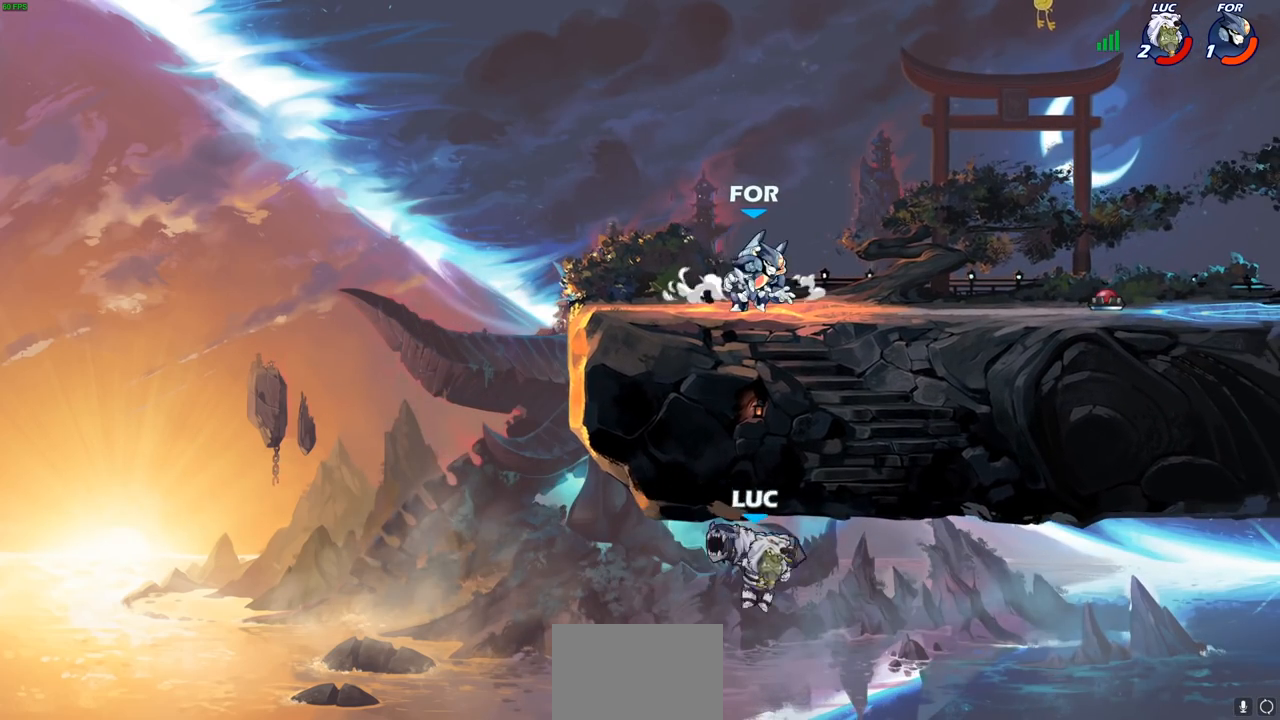
{"buttons": ["CROSS", "SQUARE", "L2", "R2"], "left_stick": "up-left", "right_stick": "center", "events": [[67, "L2", "up"], [100, "R2", "down"], [117, "CIRCLE", "down"], [117, "left_stick", "right"], [150, "L2", "down"], [200, "CIRCLE", "up"], [200, "left_stick", "up"], [217, "R2", "up"], [250, "L2", "up"], [250, "left_stick", "left"], [283, "CROSS", "down"], [300, "R2", "down"], [300, "left_stick", "down-right"], [317, "CIRCLE", "down"], [317, "CROSS", "up"], [317, "TRIANGLE", "down"], [333, "L2", "down"], [367, "left_stick", "up-left"], [400, "TRIANGLE", "up"], [417, "R2", "up"], [433, "CIRCLE", "up"], [433, "L2", "up"], [450, "left_stick", "right"], [483, "CROSS", "down"], [483, "L2", "down"], [483, "SQUARE", "down"], [500, "R2", "down"], [500, "left_stick", "up-left"]]}